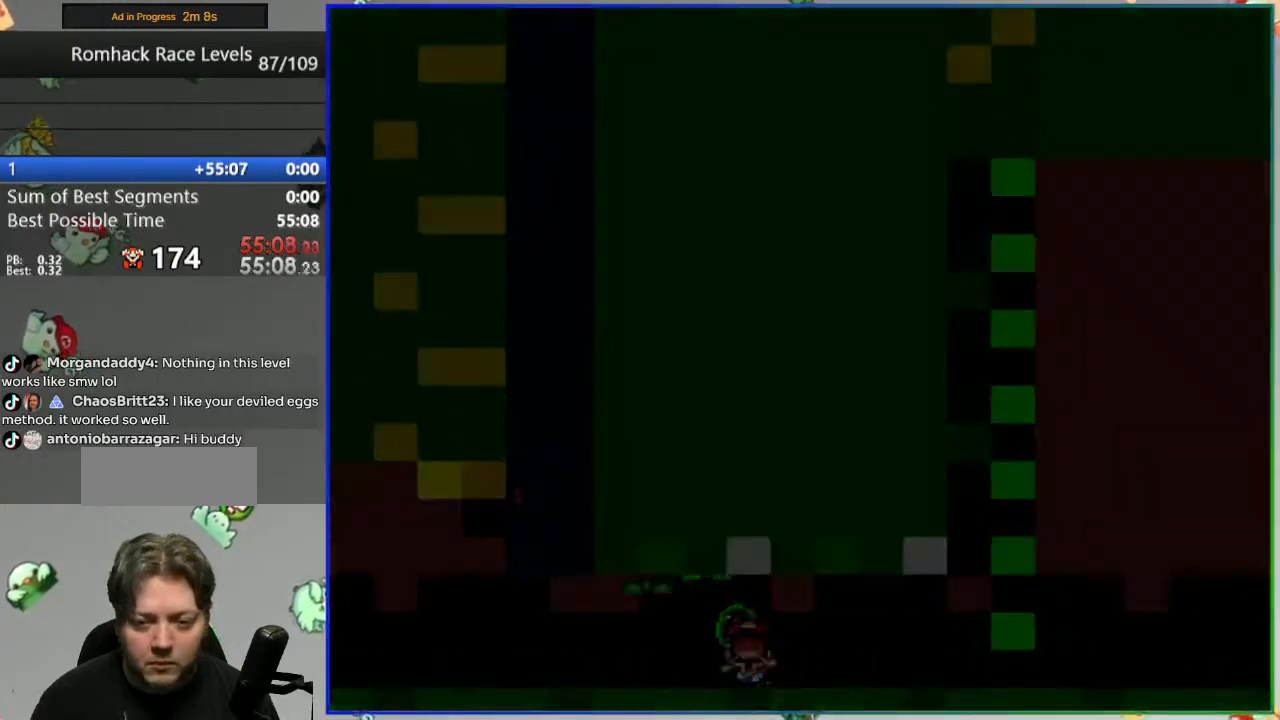
Gameplay with a controller (Nintendo layout); each line is a JSON object with the inputs held at the frame after it. "events" lists button and stick changes between this image and that frame as [ms after this image, input, new state], when the widget could be followed in between. Not read: L3 R3 START.
{"buttons": [], "events": []}
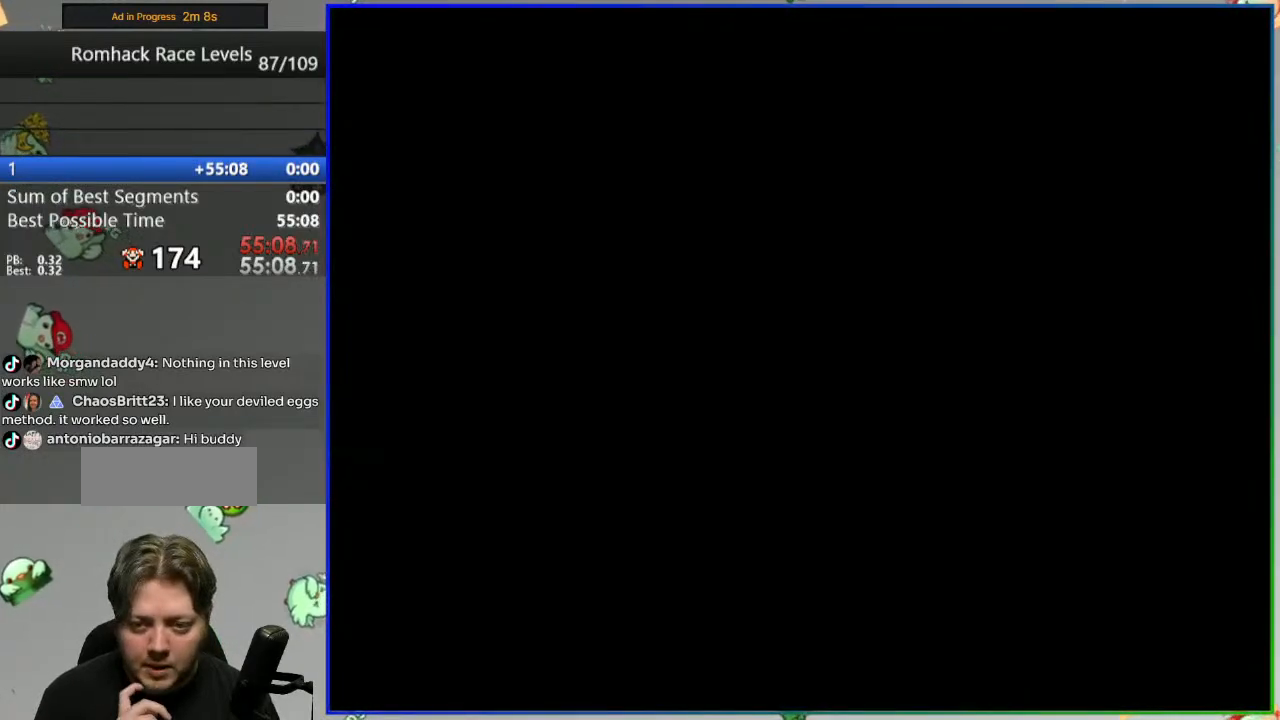
{"buttons": [], "events": []}
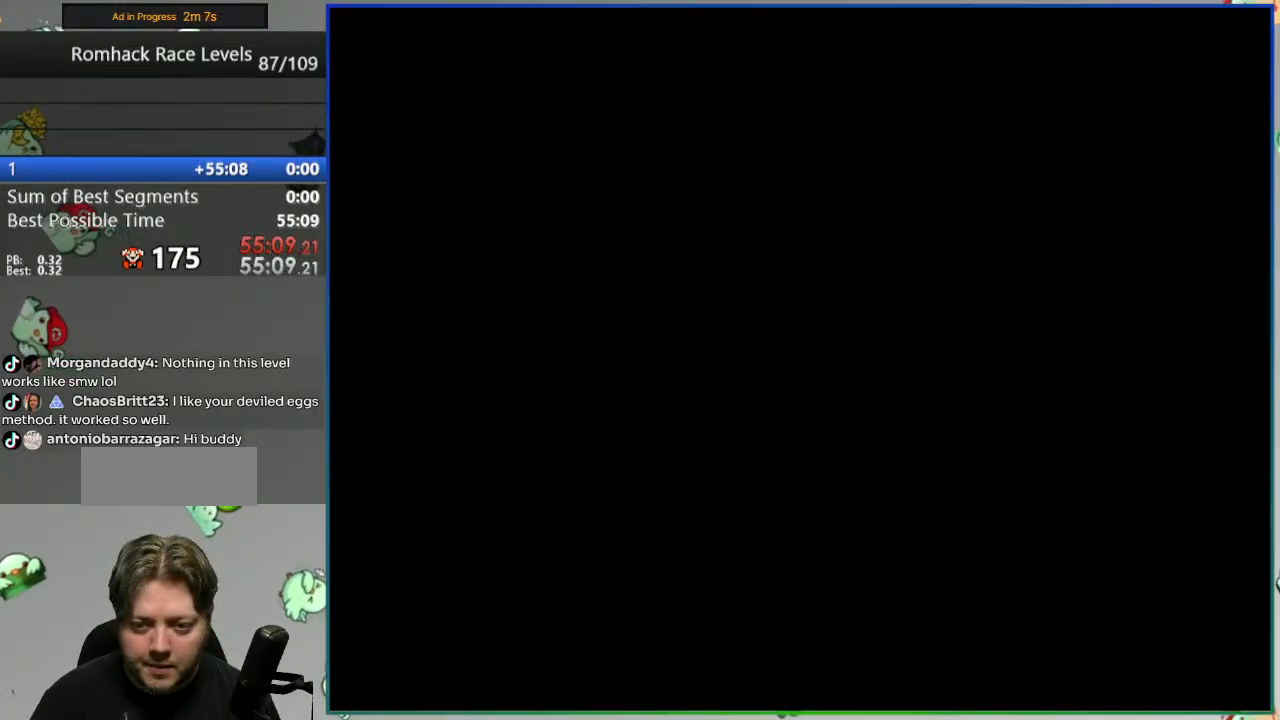
{"buttons": ["Y"], "events": [[67, "Y", "down"]]}
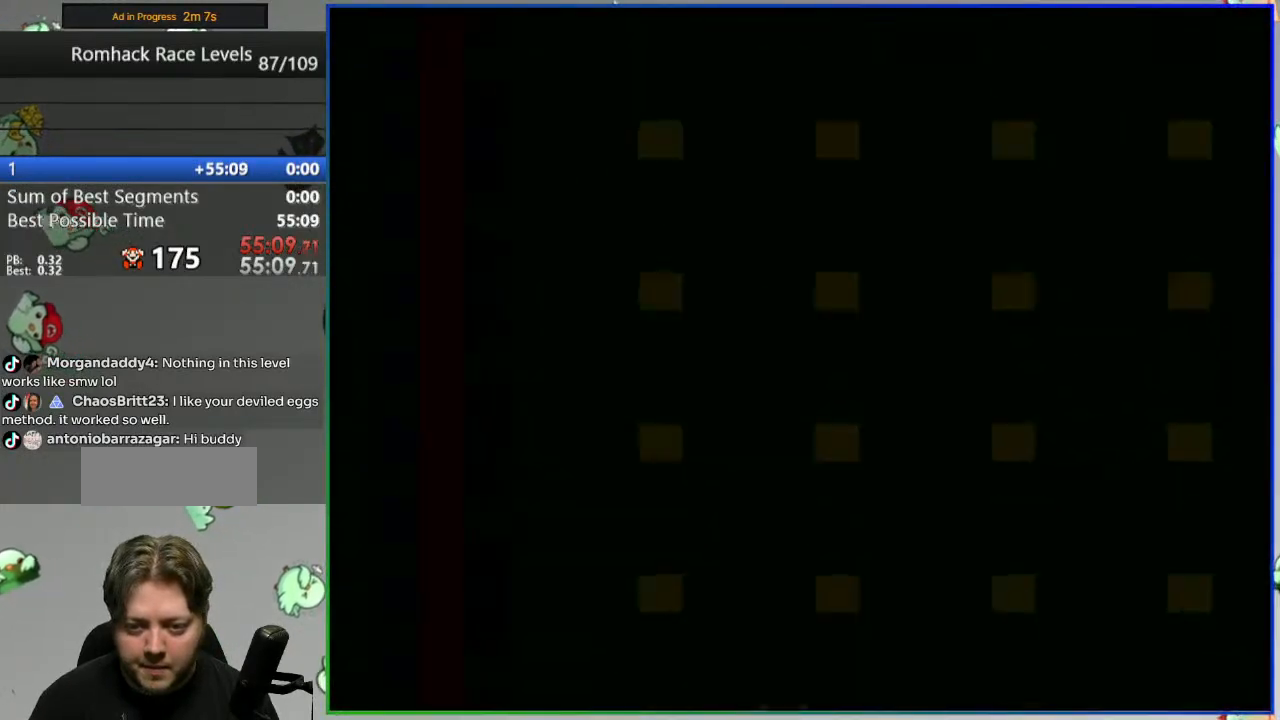
{"buttons": ["Y", "DPAD_LEFT"], "events": [[383, "DPAD_LEFT", "down"]]}
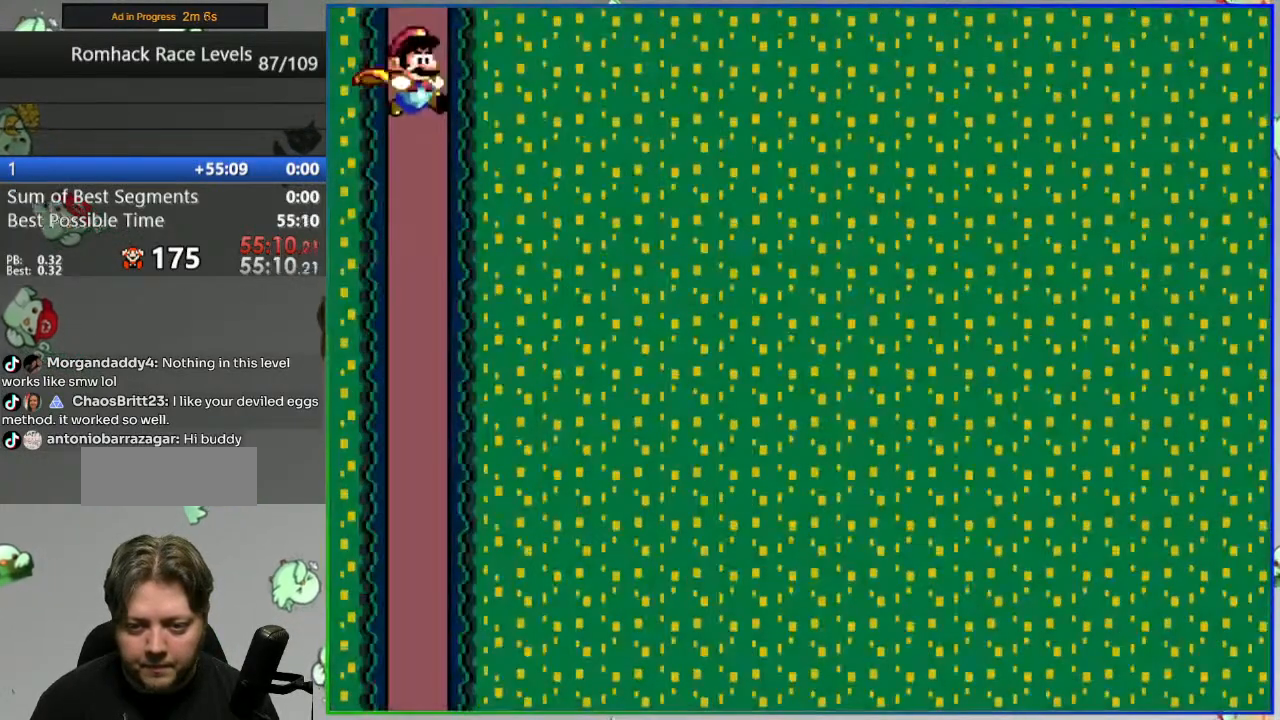
{"buttons": ["Y", "L1"], "events": [[333, "DPAD_LEFT", "up"], [333, "L1", "down"]]}